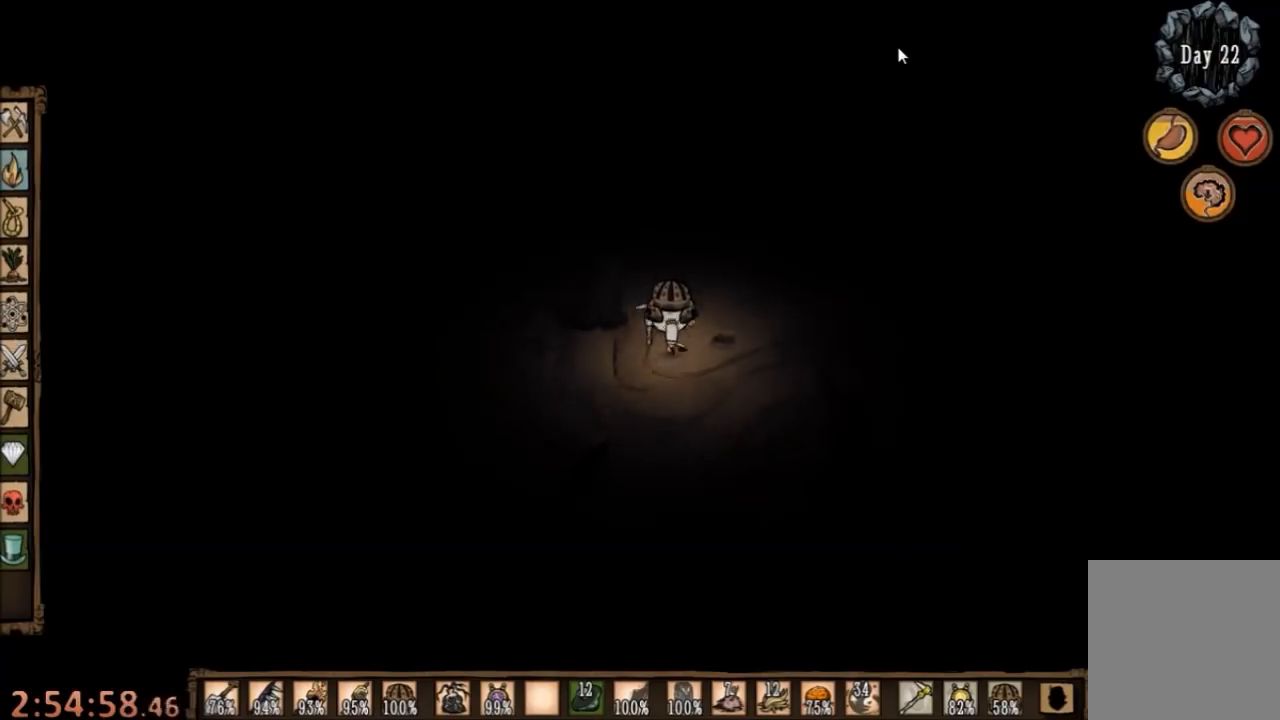
Gameplay with keyboard and mouse; each line is a JSON object with the keys and mouse buttons held at the frame after it. "events" lists presses ("down") and releases ("up") of "1", "2", "3", "4", "5", "a", "c", "ctrl", "d", "e", "f", "q", "r", "s", "shift", "space", "tab", "v", "w", "x", "z", "mouse_left" and "mouse_right" between this image and that frame as [ms after this image, input, new state], when the widget could be followed in between. "mouse_left", "mouse_right" = the "left", "right" buttons of the "mouse" list. No other keys are recorded. Mouse movement is not recorded.
{"keys": [], "mouse": [], "events": [[34, "mouse_left", "up"], [400, "mouse_left", "down"], [500, "mouse_left", "up"]]}
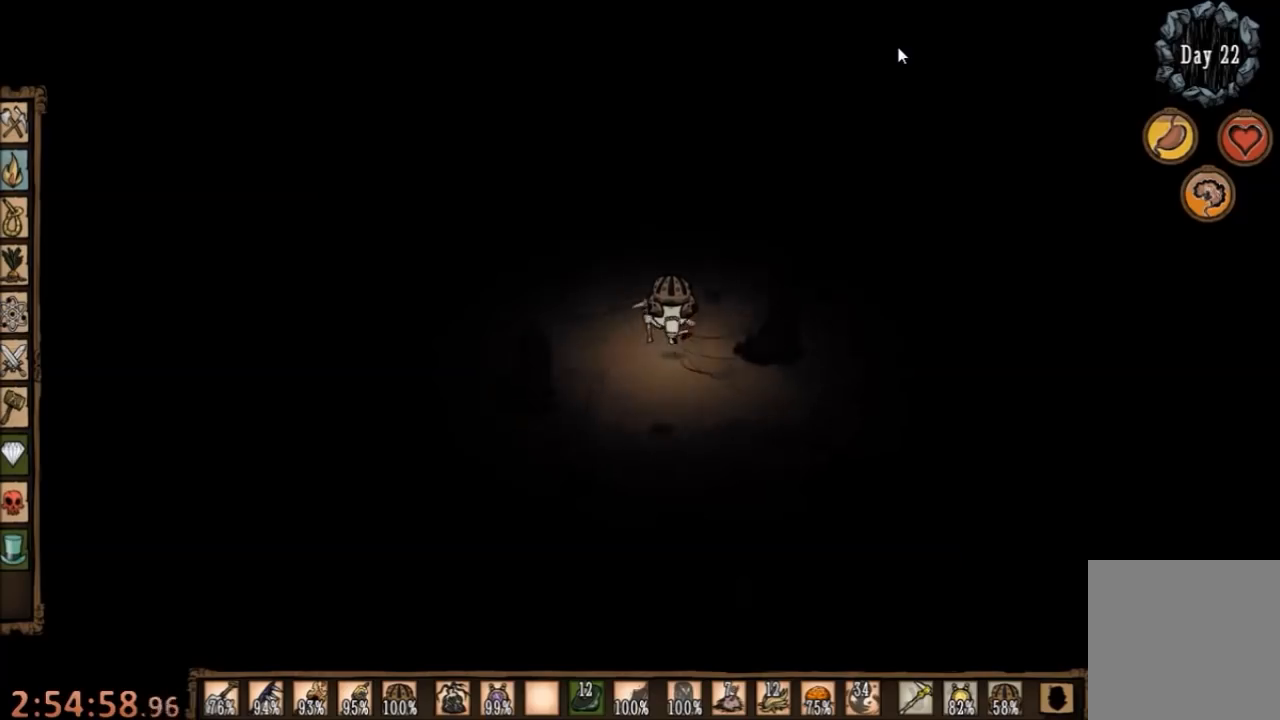
{"keys": [], "mouse": ["left"], "events": [[500, "mouse_left", "down"]]}
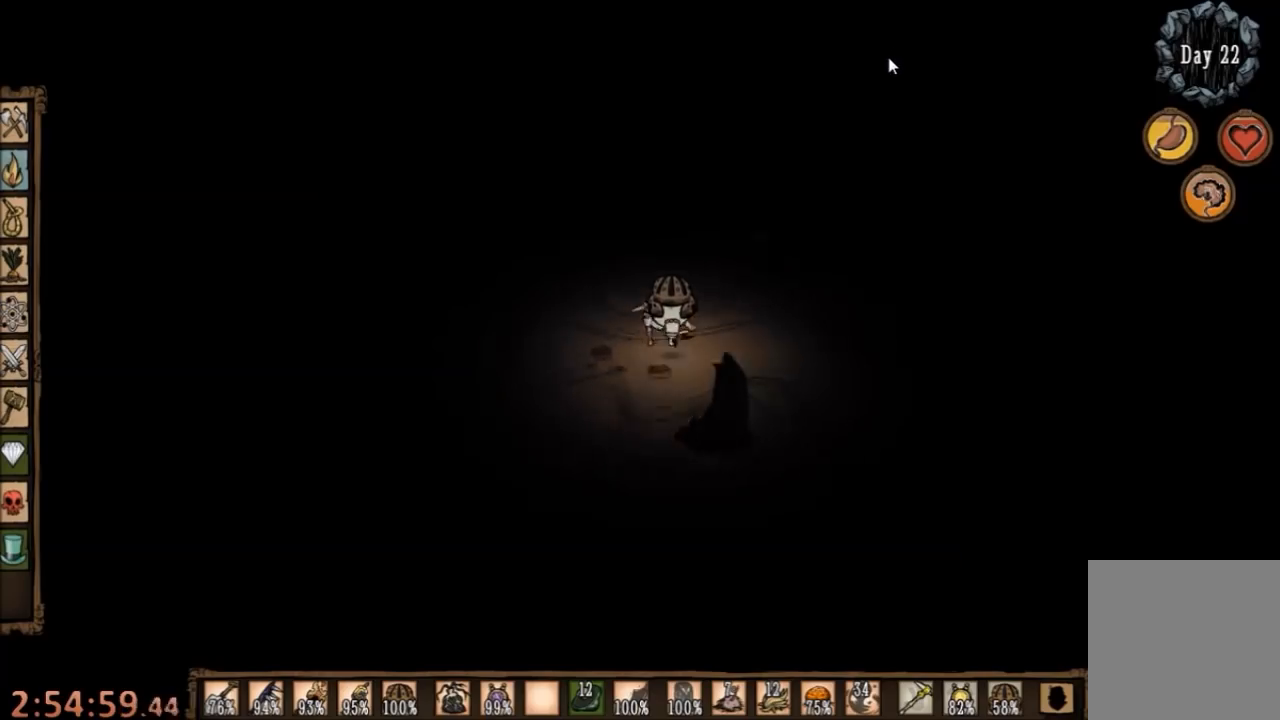
{"keys": [], "mouse": [], "events": [[34, "mouse_left", "up"]]}
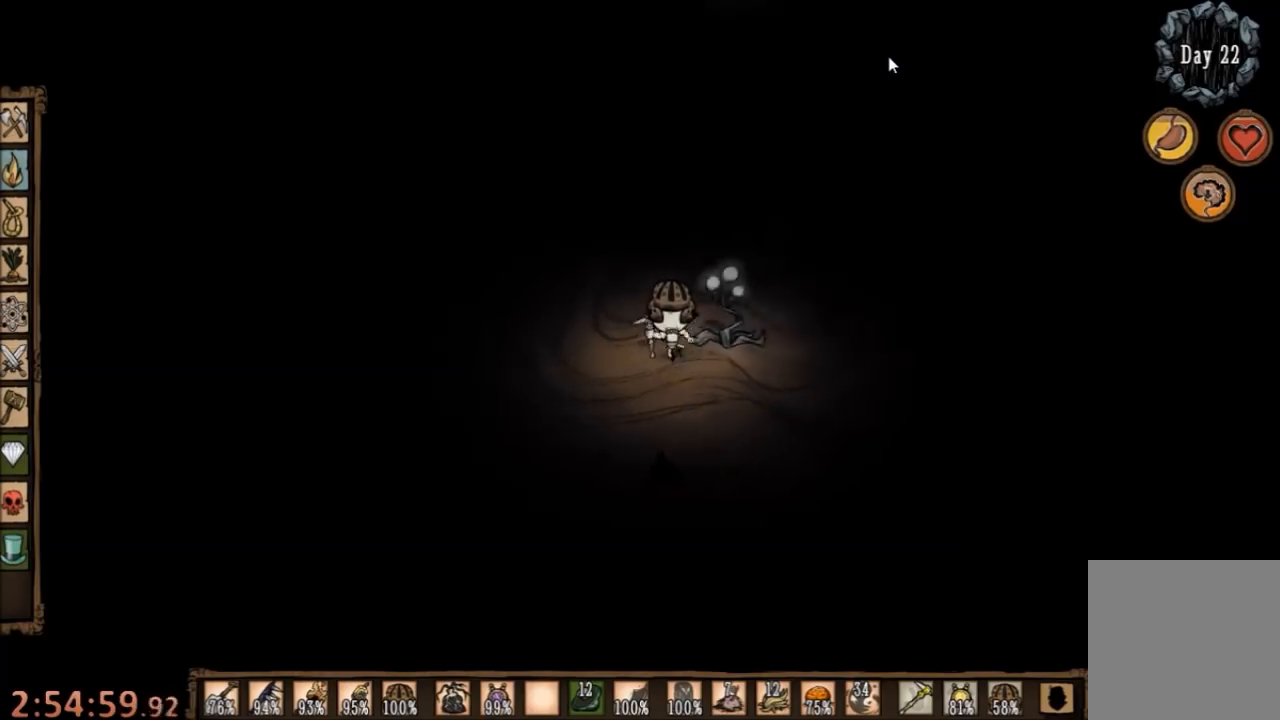
{"keys": [], "mouse": [], "events": []}
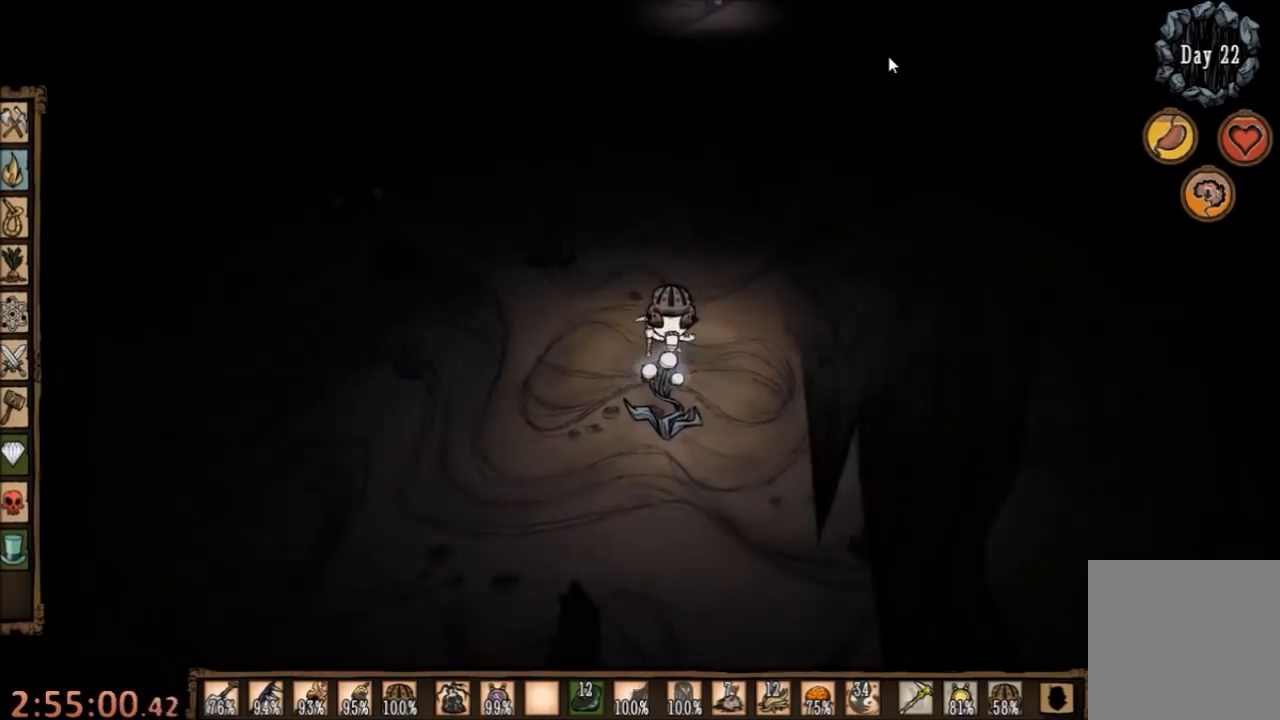
{"keys": ["q", "w"], "mouse": [], "events": [[67, "w", "down"], [500, "q", "down"]]}
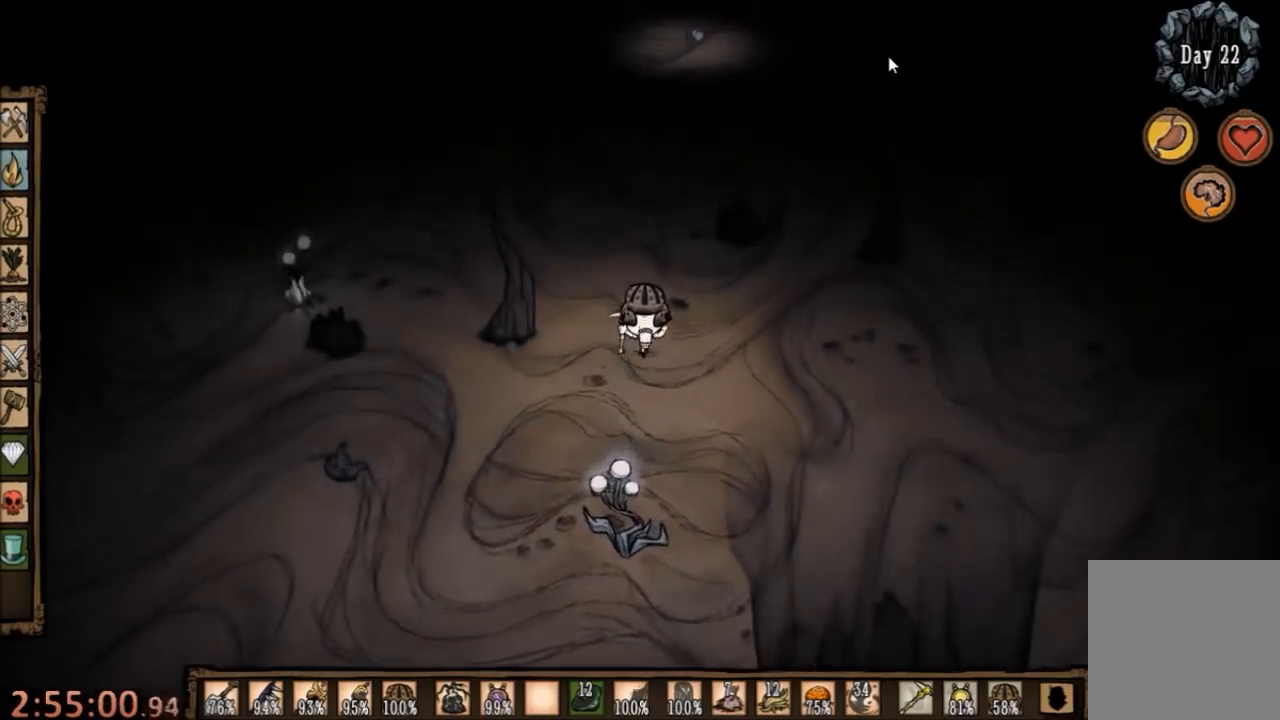
{"keys": ["w"], "mouse": [], "events": [[67, "q", "up"]]}
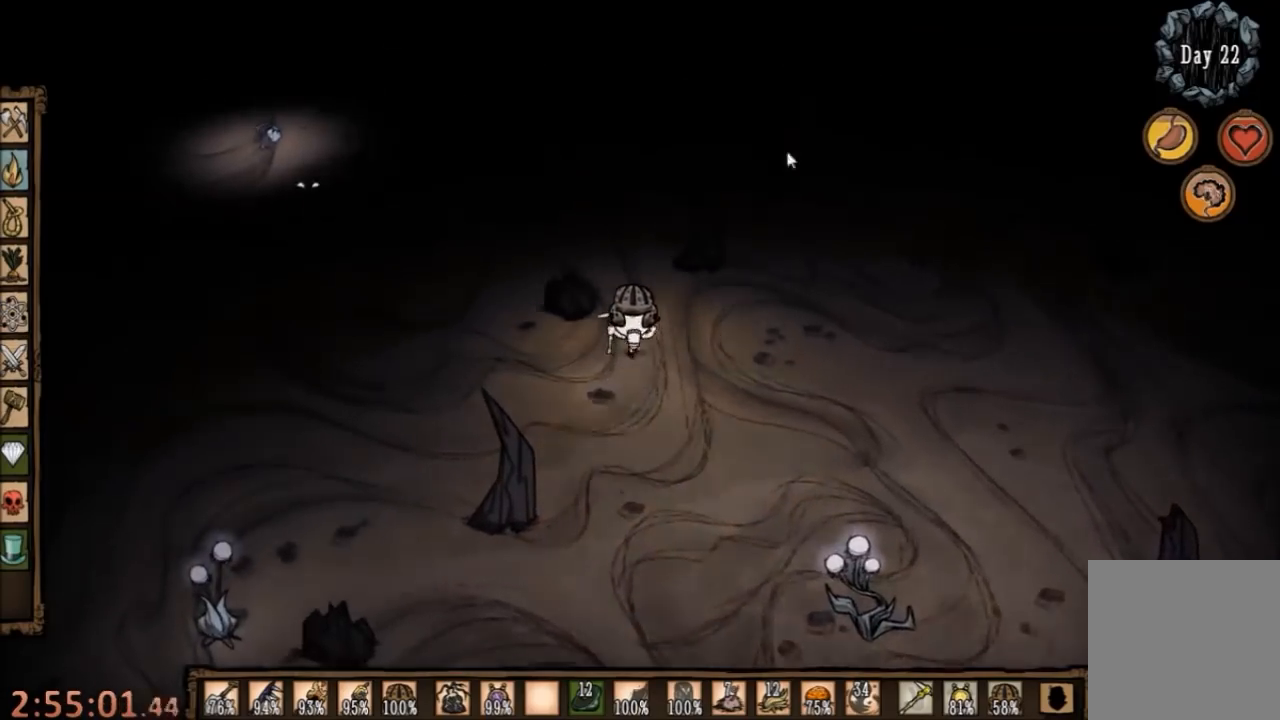
{"keys": [], "mouse": ["left"], "events": [[267, "w", "up"], [334, "mouse_left", "down"], [400, "mouse_left", "up"], [467, "mouse_left", "down"]]}
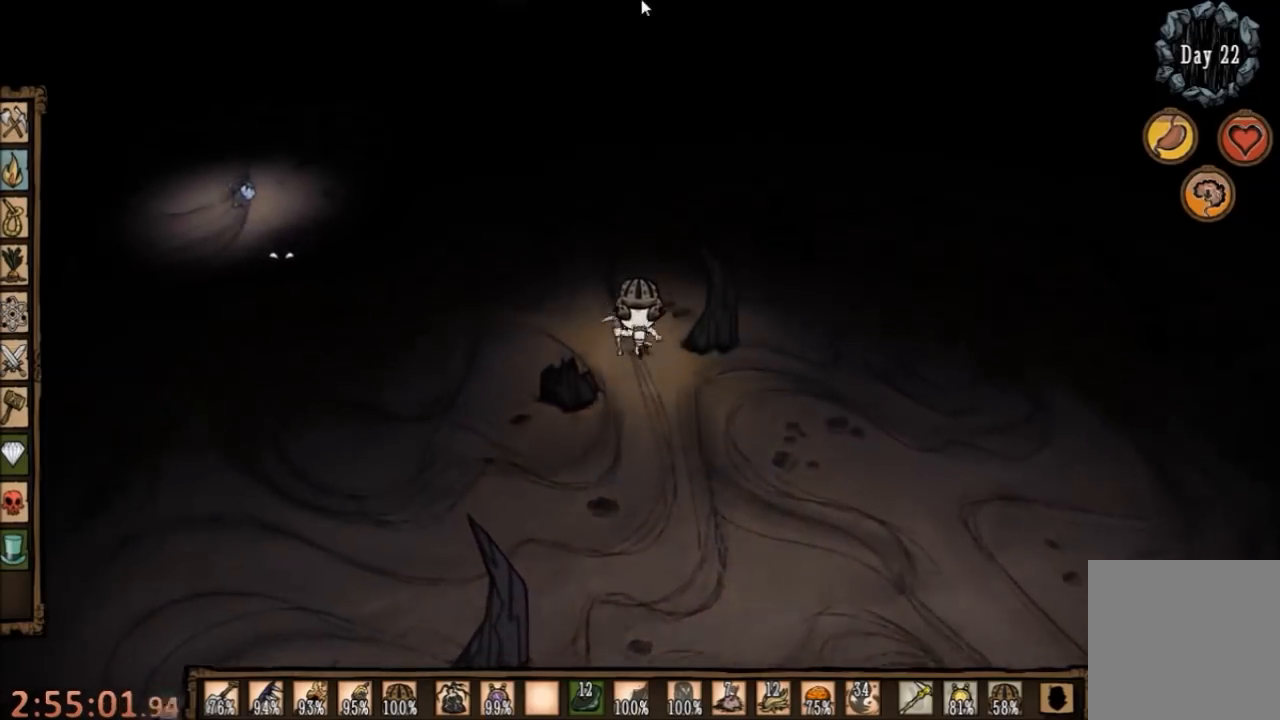
{"keys": [], "mouse": [], "events": [[67, "mouse_left", "up"], [167, "tab", "down"], [234, "tab", "up"]]}
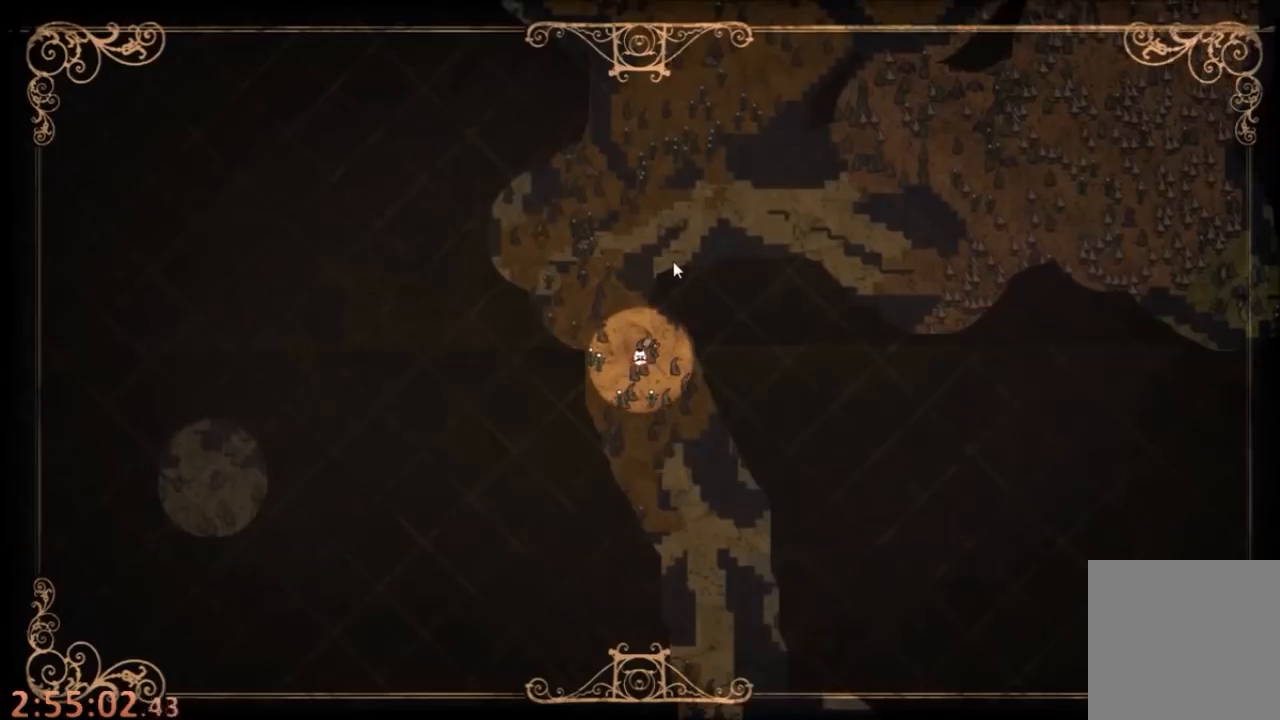
{"keys": ["tab"], "mouse": [], "events": [[467, "tab", "down"]]}
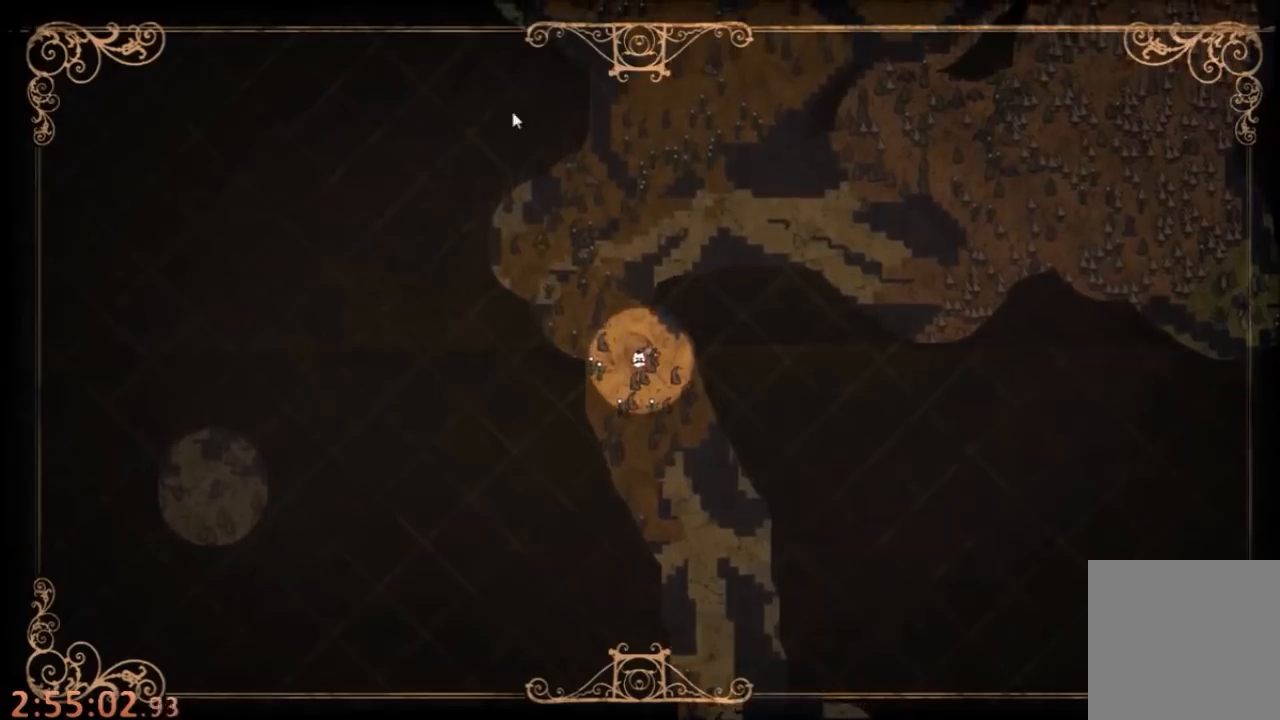
{"keys": [], "mouse": [], "events": [[67, "tab", "up"], [100, "mouse_left", "down"], [167, "mouse_left", "up"], [434, "e", "down"], [500, "e", "up"]]}
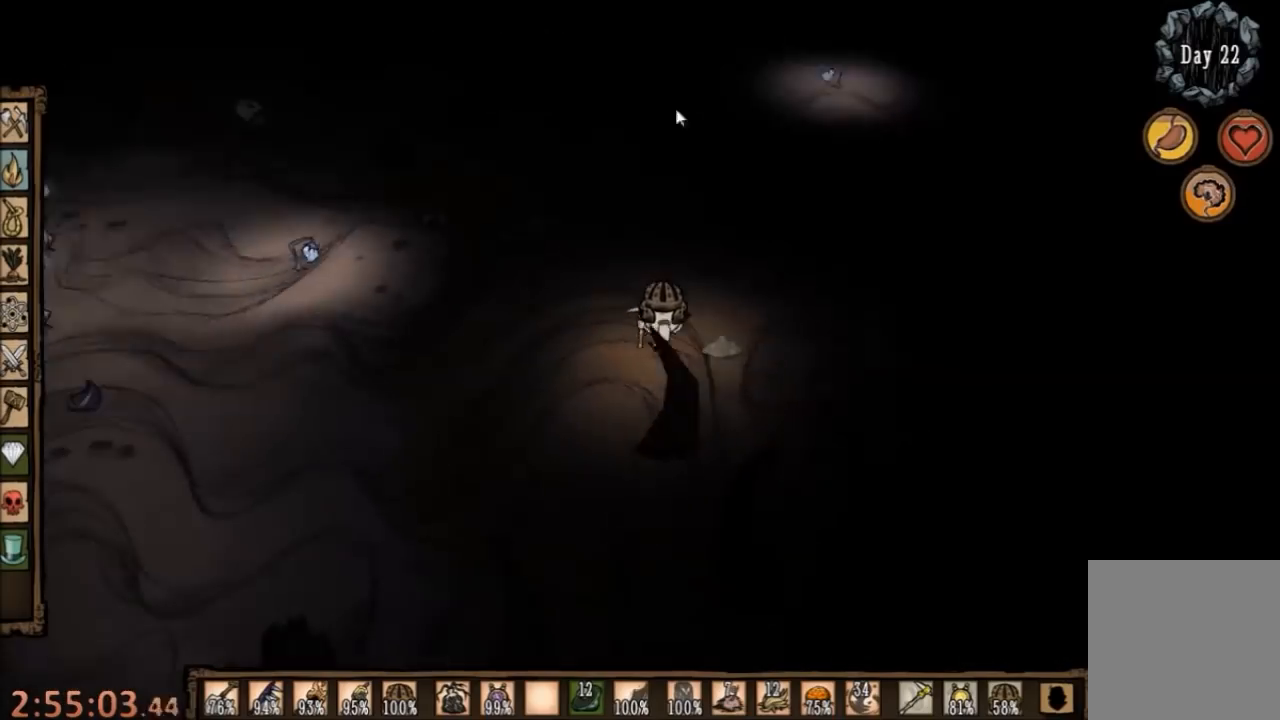
{"keys": [], "mouse": [], "events": []}
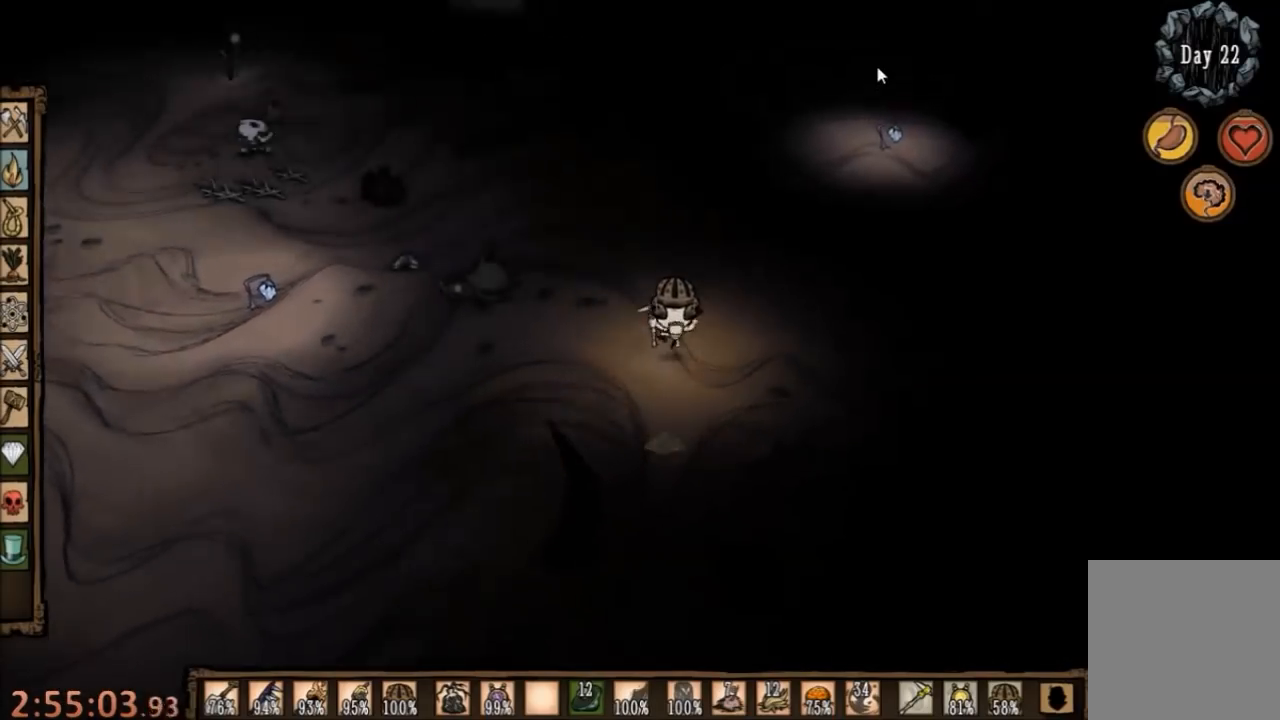
{"keys": [], "mouse": [], "events": [[34, "mouse_left", "down"], [167, "mouse_left", "up"]]}
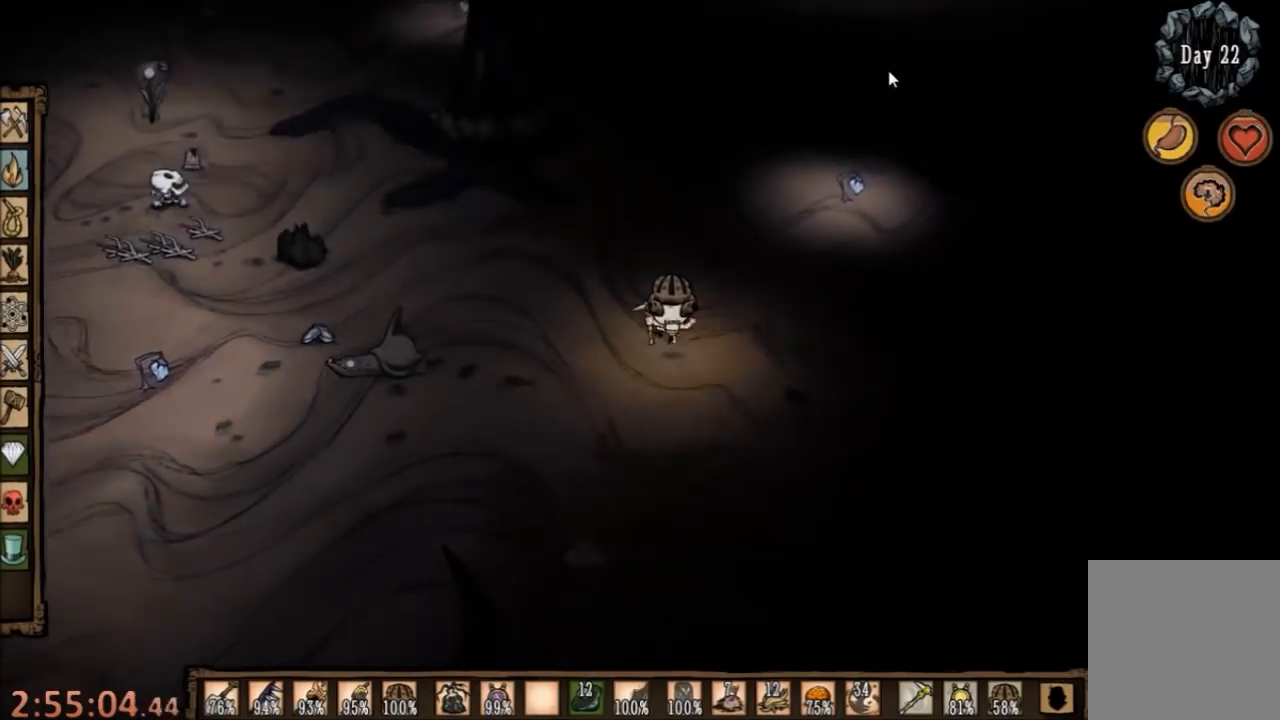
{"keys": [], "mouse": [], "events": [[167, "mouse_left", "down"], [267, "mouse_left", "up"]]}
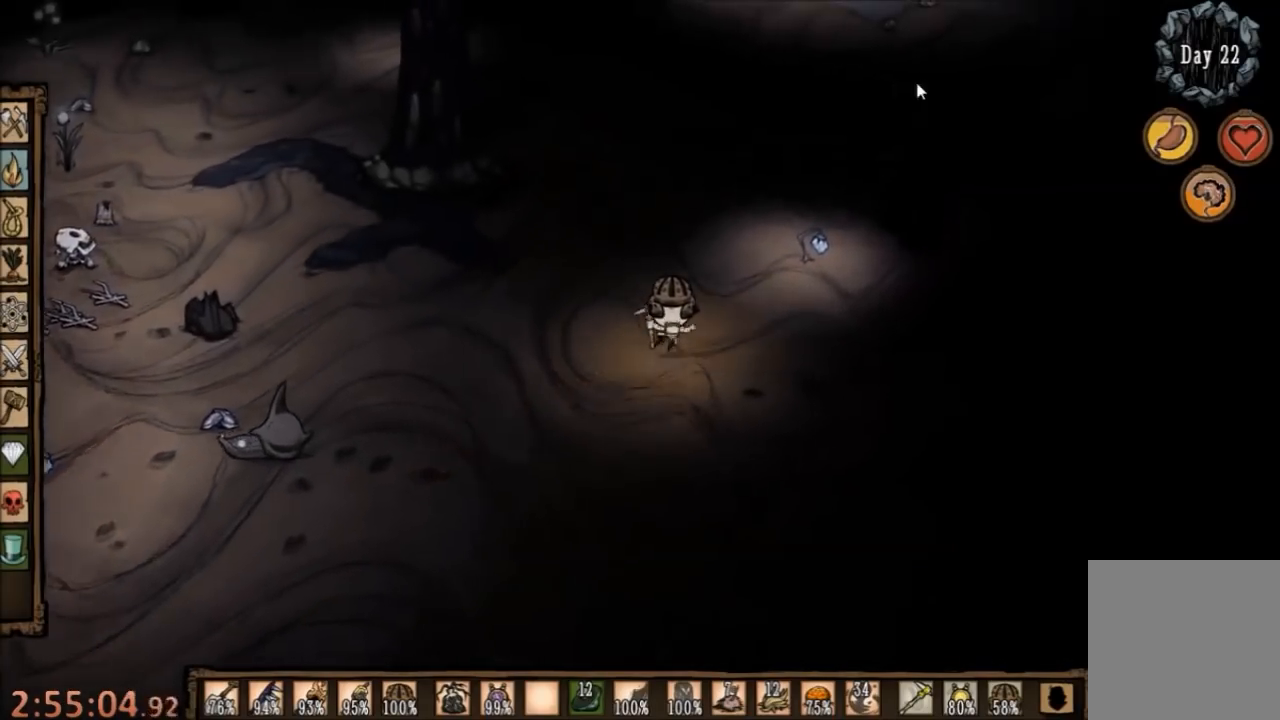
{"keys": [], "mouse": [], "events": [[334, "mouse_left", "down"], [434, "mouse_left", "up"]]}
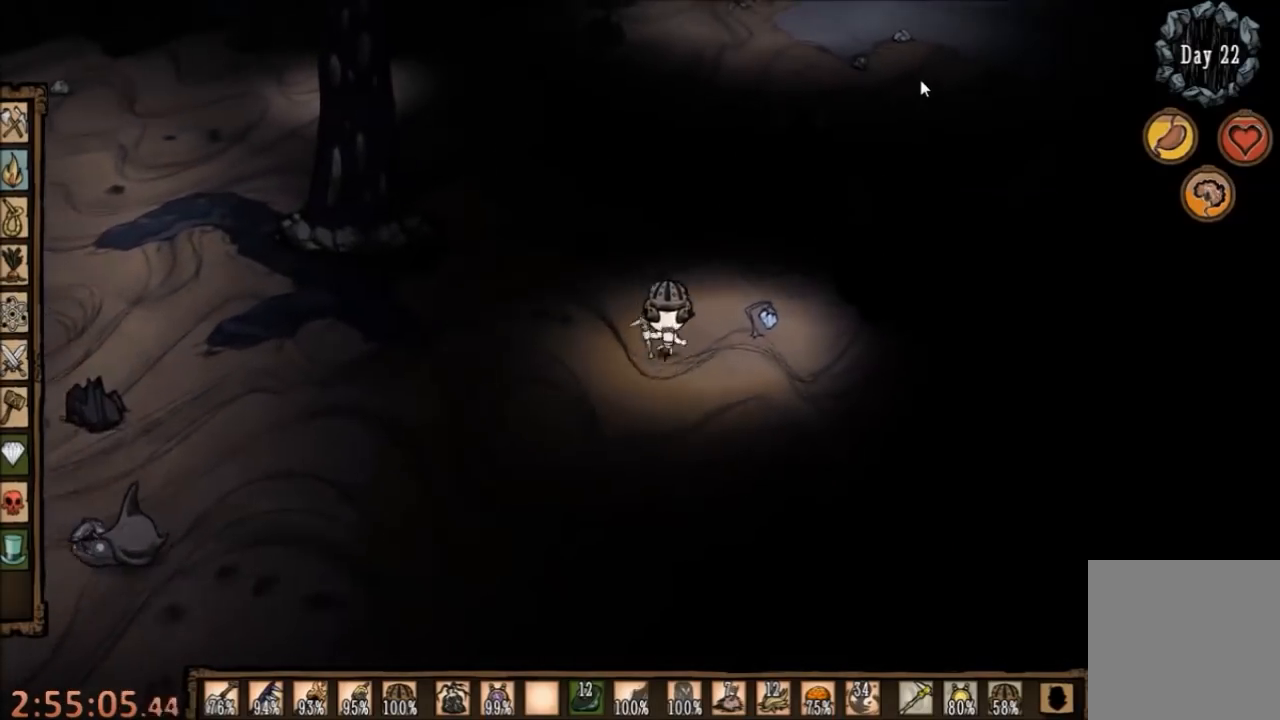
{"keys": [], "mouse": ["left"], "events": [[434, "mouse_left", "down"]]}
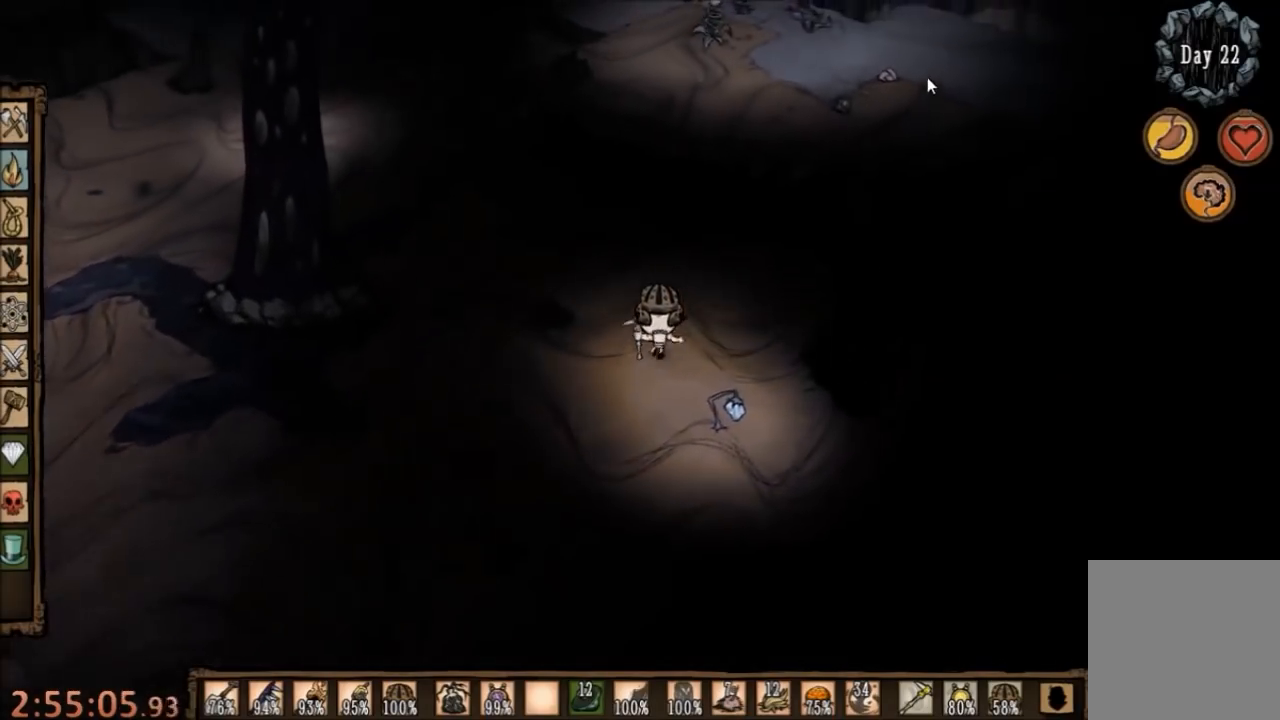
{"keys": [], "mouse": [], "events": [[34, "mouse_left", "up"], [400, "mouse_left", "down"], [500, "mouse_left", "up"]]}
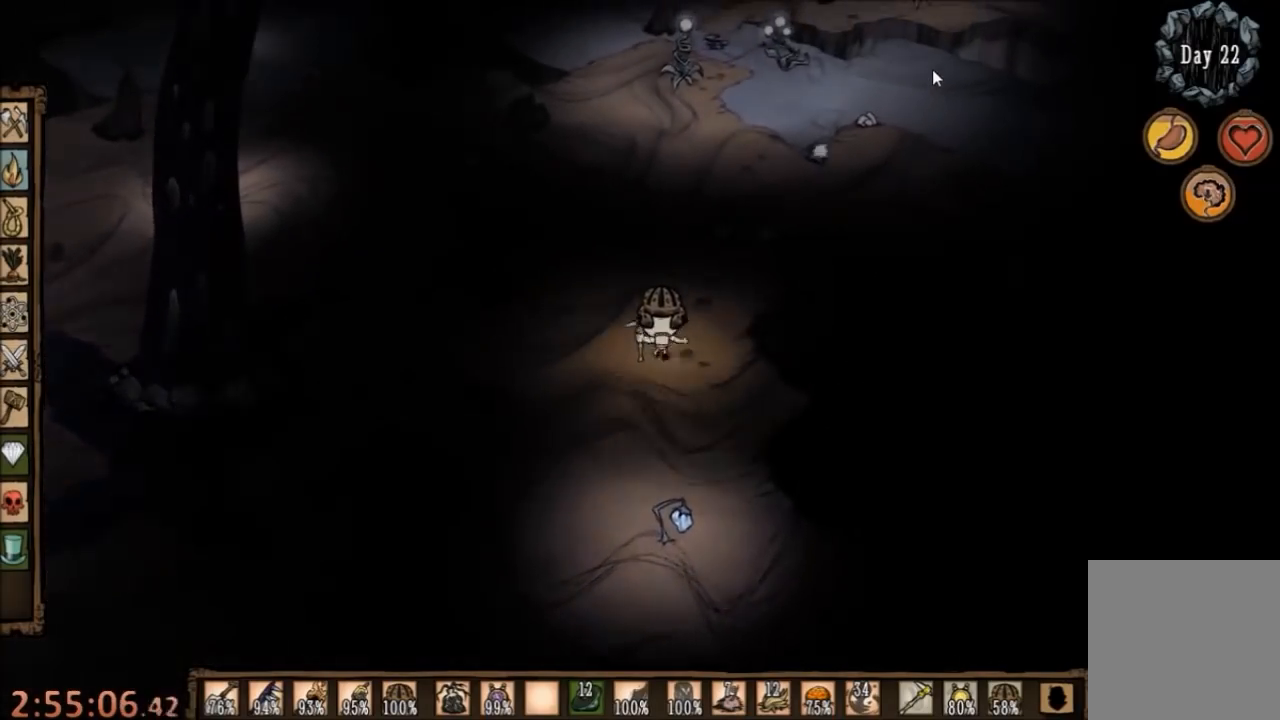
{"keys": [], "mouse": [], "events": []}
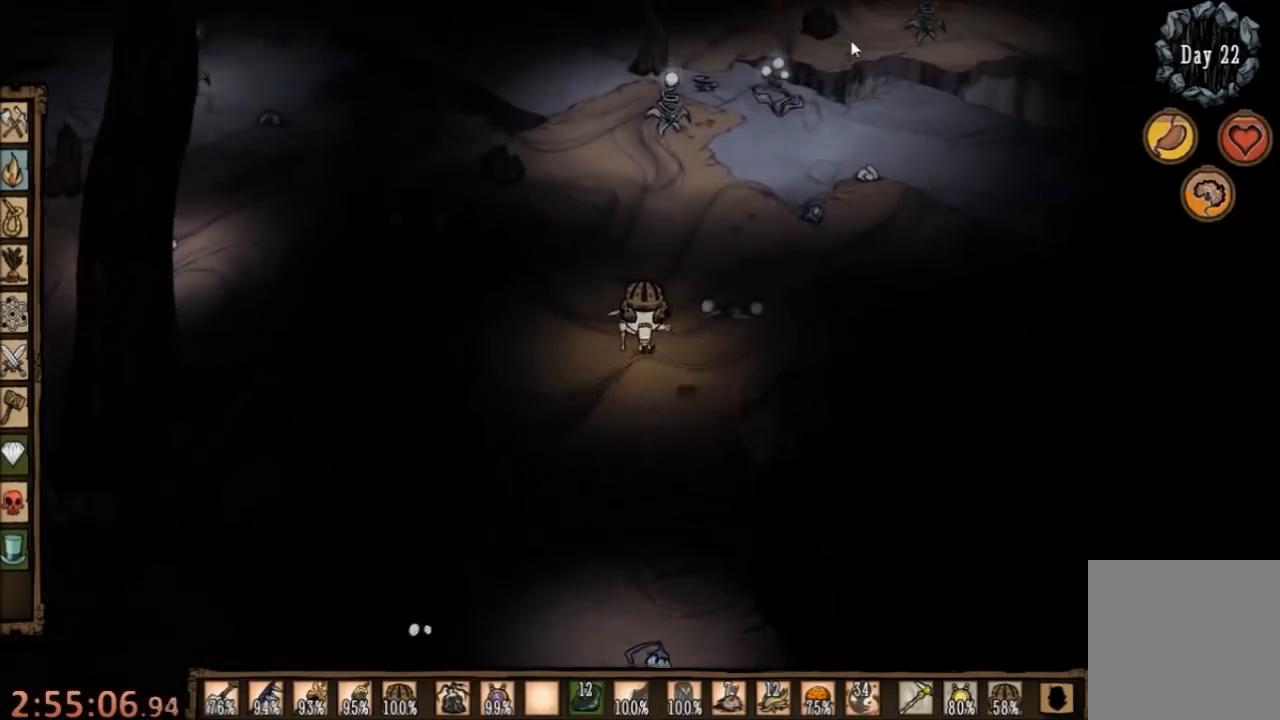
{"keys": ["tab"], "mouse": [], "events": [[167, "mouse_left", "down"], [267, "mouse_left", "up"], [467, "tab", "down"]]}
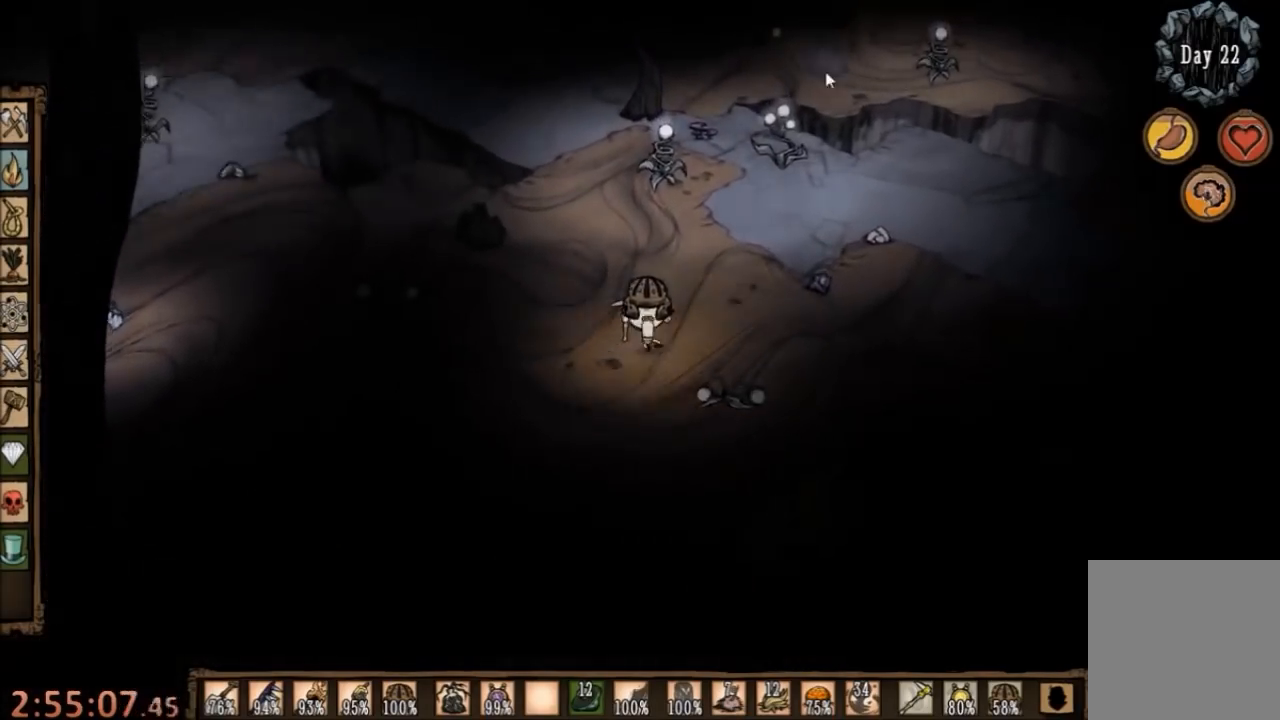
{"keys": [], "mouse": [], "events": [[34, "tab", "up"]]}
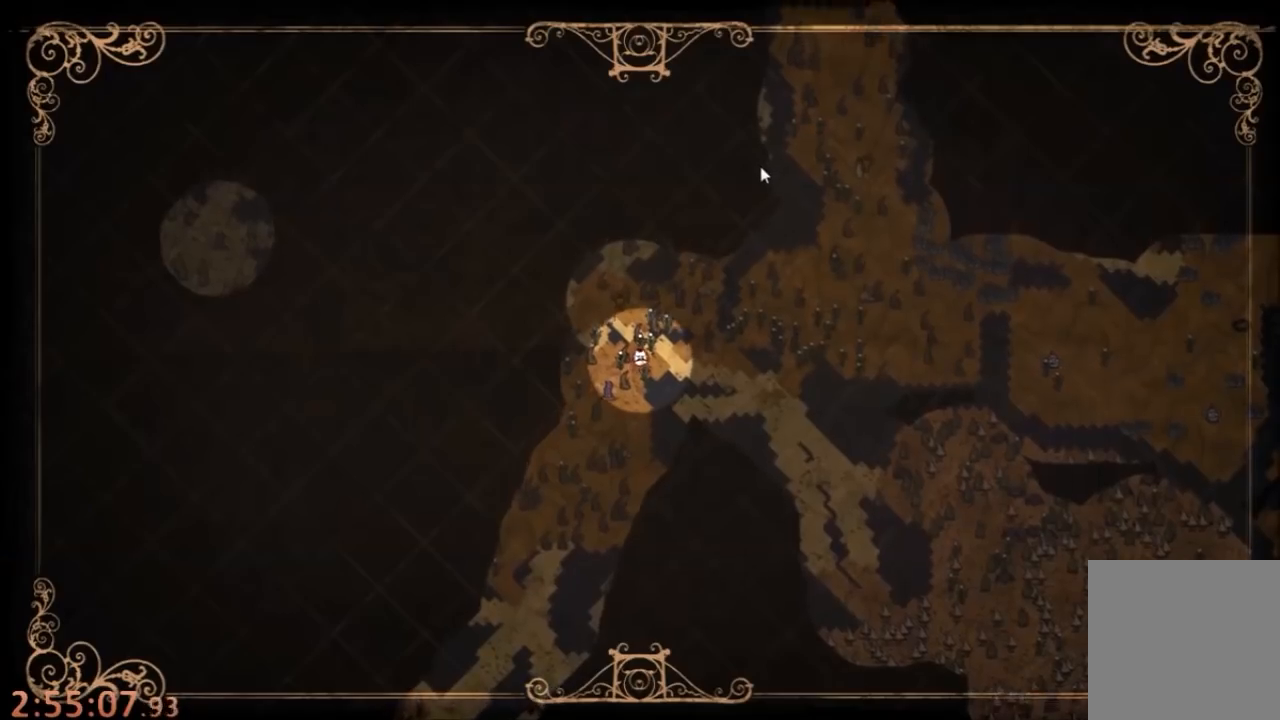
{"keys": ["tab"], "mouse": [], "events": [[467, "tab", "down"]]}
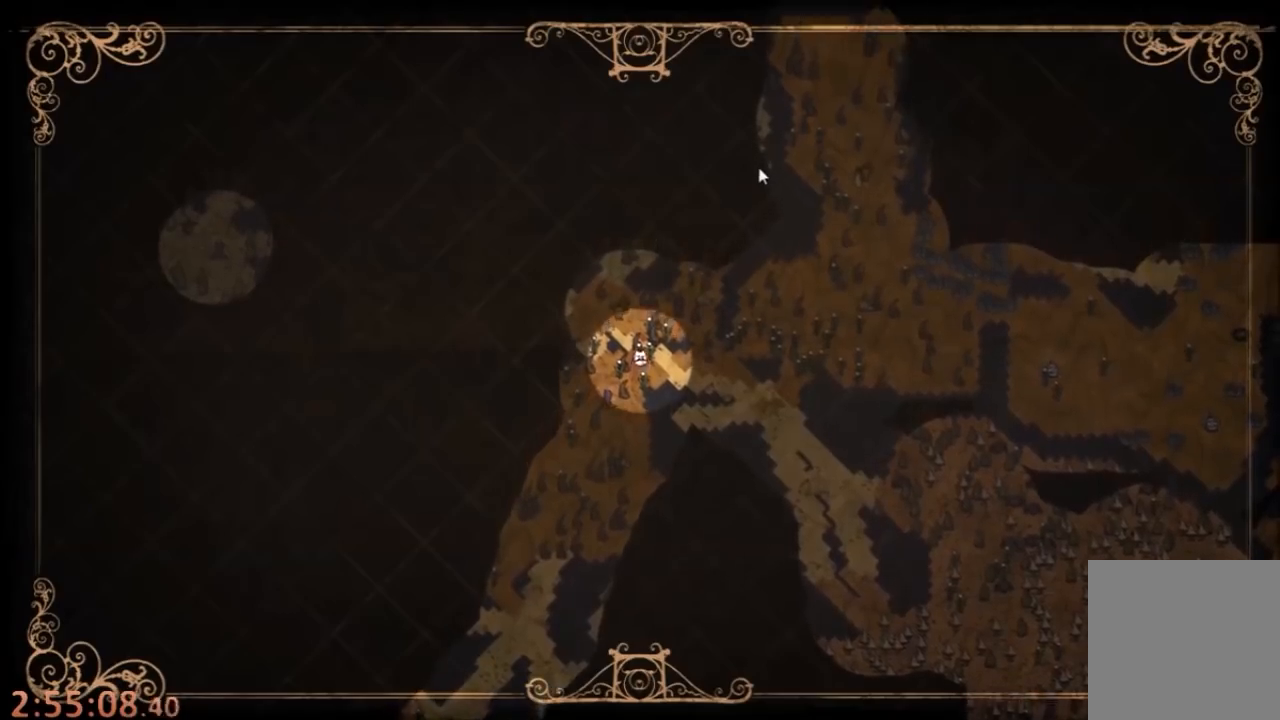
{"keys": ["d", "q", "w"], "mouse": [], "events": [[34, "d", "down"], [67, "tab", "up"], [267, "q", "down"], [334, "w", "down"], [400, "q", "up"], [500, "q", "down"]]}
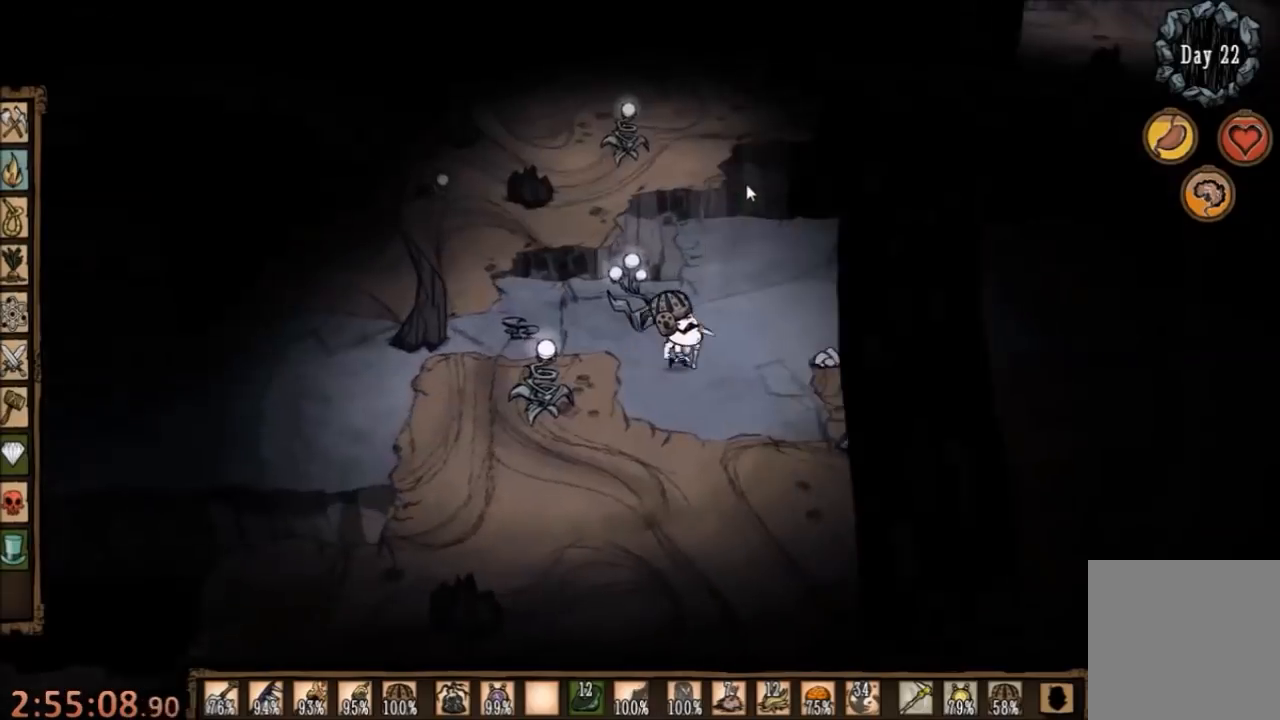
{"keys": [], "mouse": [], "events": [[167, "d", "up"], [167, "q", "up"], [500, "w", "up"]]}
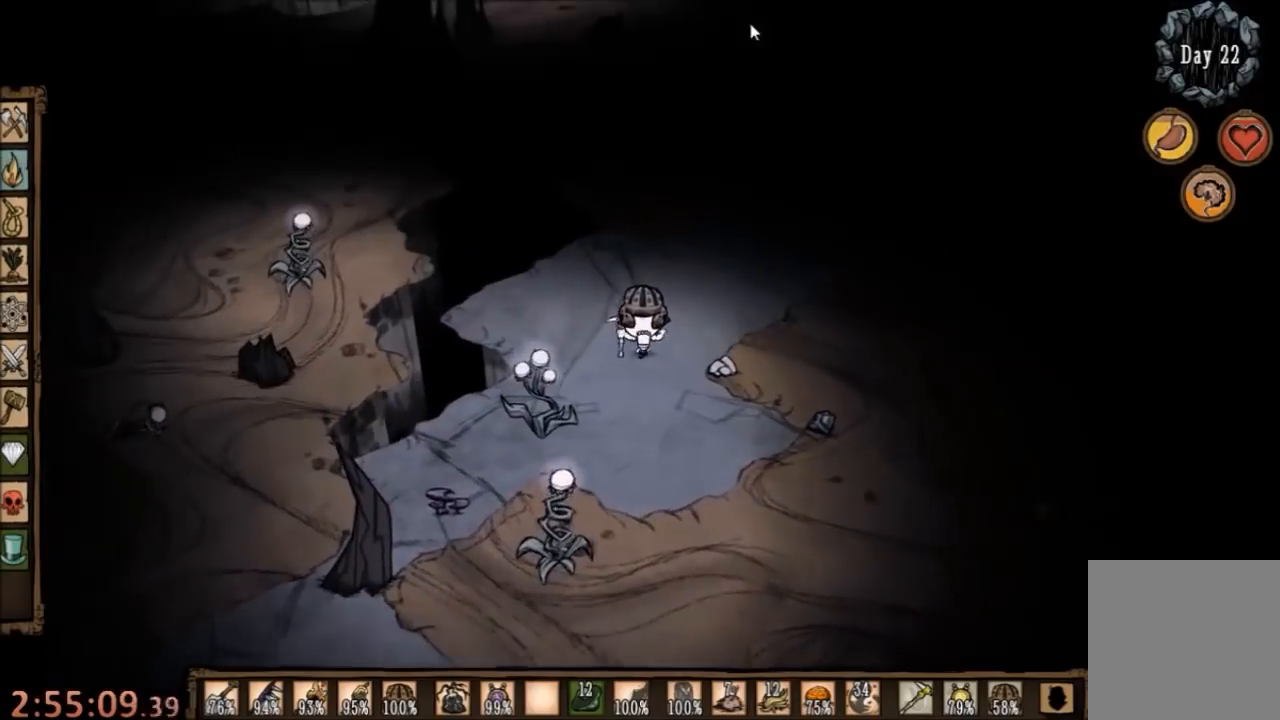
{"keys": [], "mouse": [], "events": [[67, "mouse_left", "down"], [134, "mouse_left", "up"], [200, "mouse_left", "down"], [267, "mouse_left", "up"], [367, "tab", "down"], [434, "tab", "up"]]}
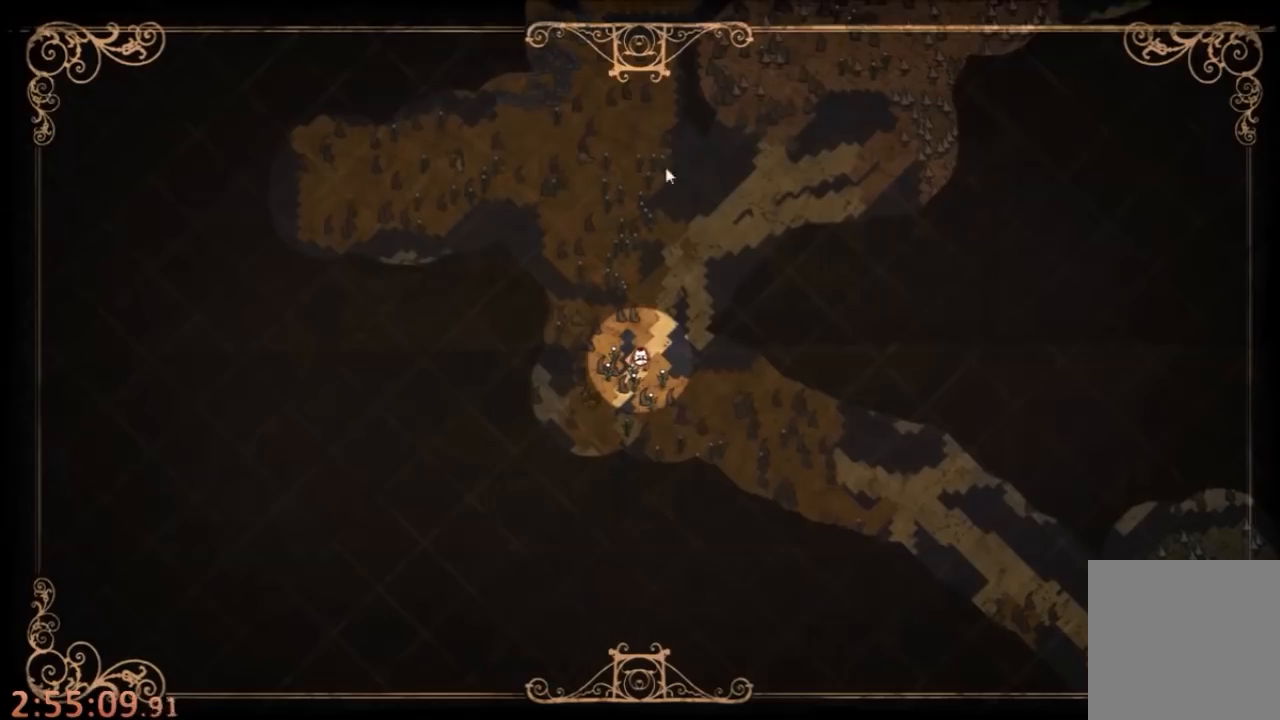
{"keys": [], "mouse": [], "events": []}
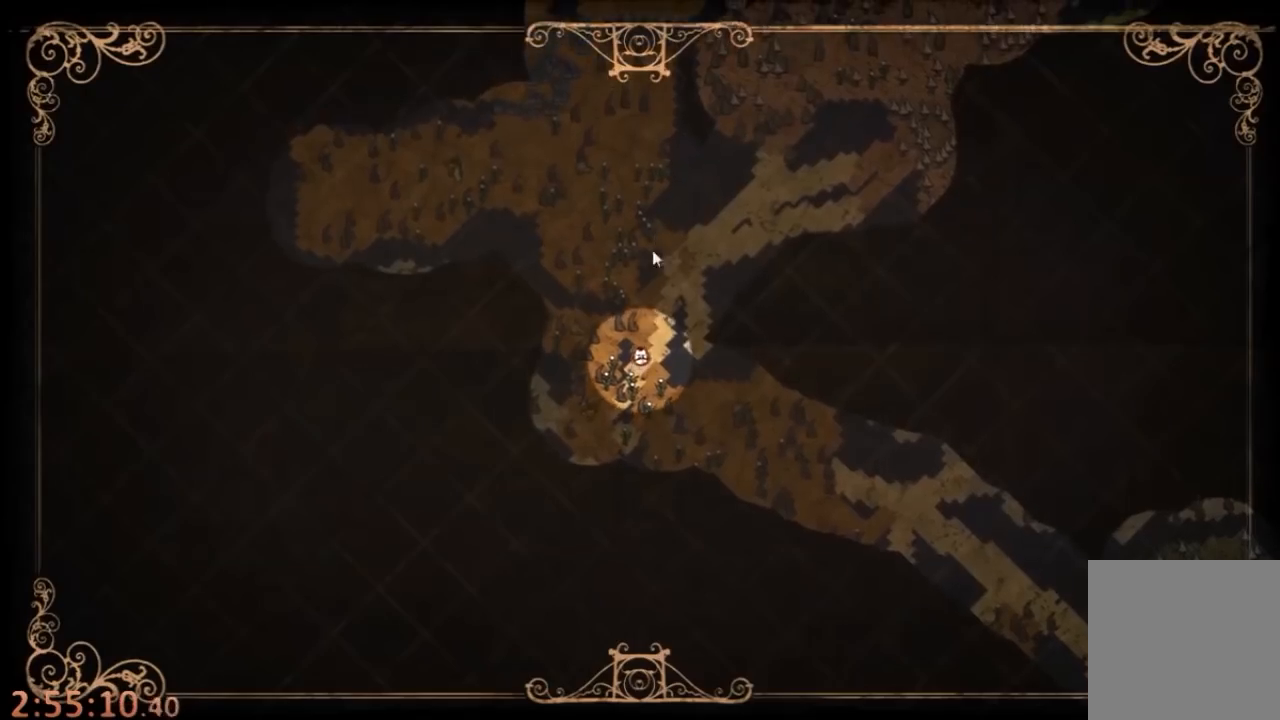
{"keys": [], "mouse": [], "events": [[100, "mouse_left", "down"], [367, "mouse_left", "up"]]}
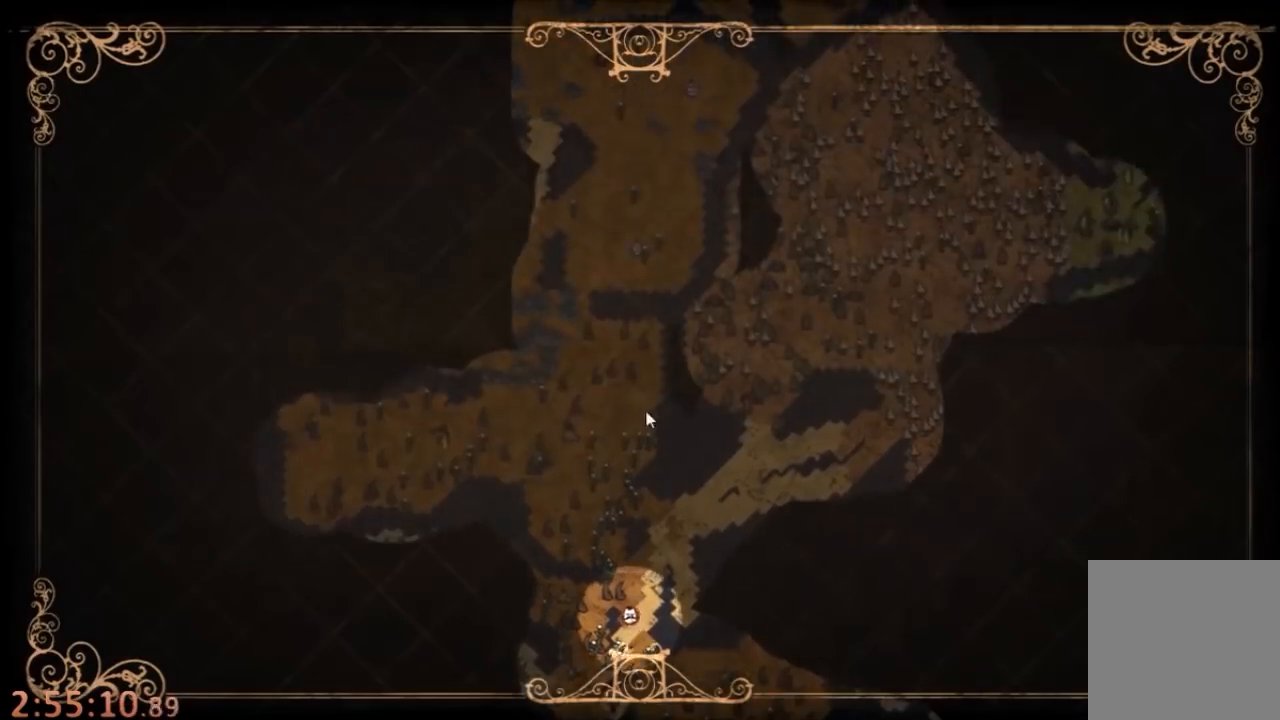
{"keys": [], "mouse": [], "events": []}
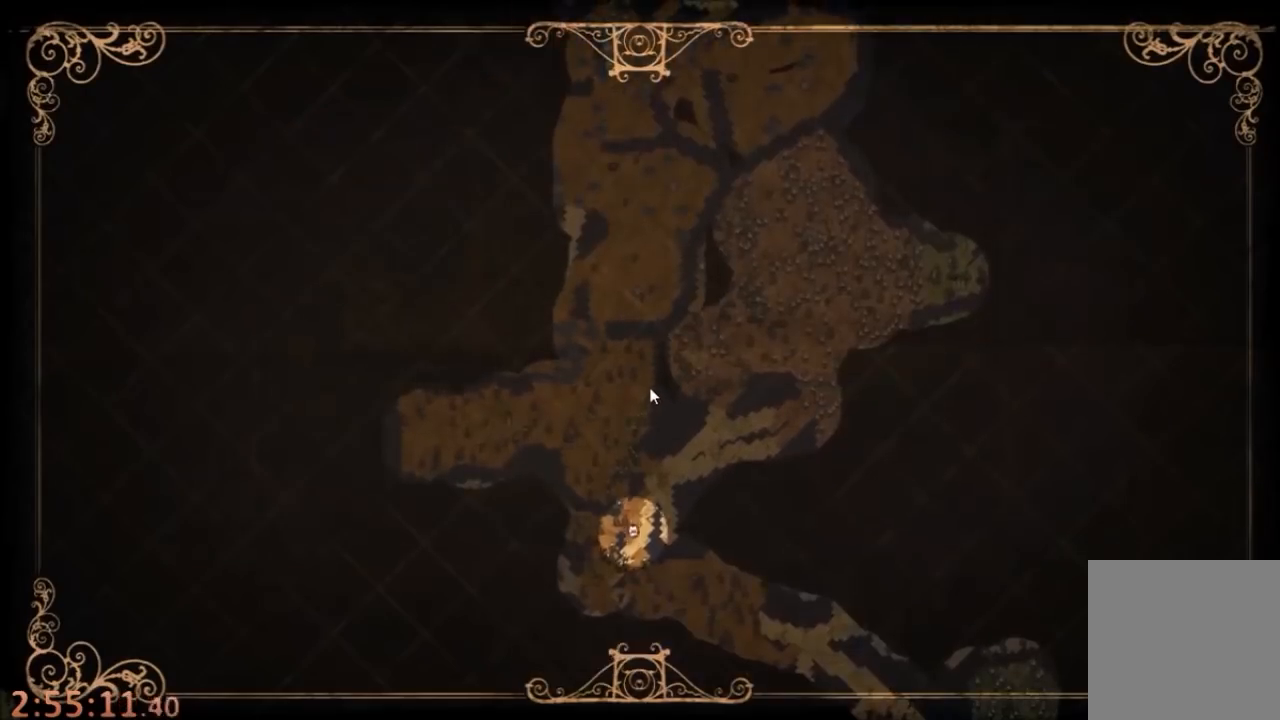
{"keys": ["w"], "mouse": [], "events": [[67, "tab", "down"], [100, "w", "down"], [134, "tab", "up"]]}
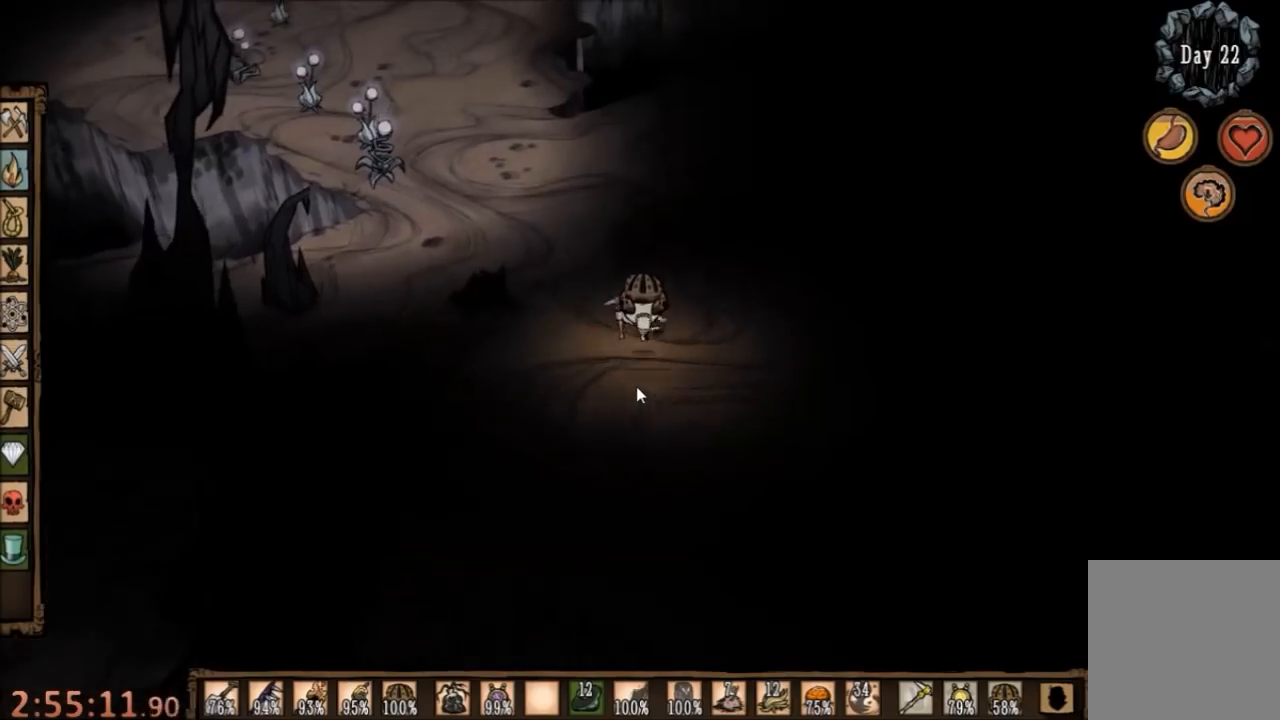
{"keys": ["a", "w"], "mouse": [], "events": [[34, "a", "down"]]}
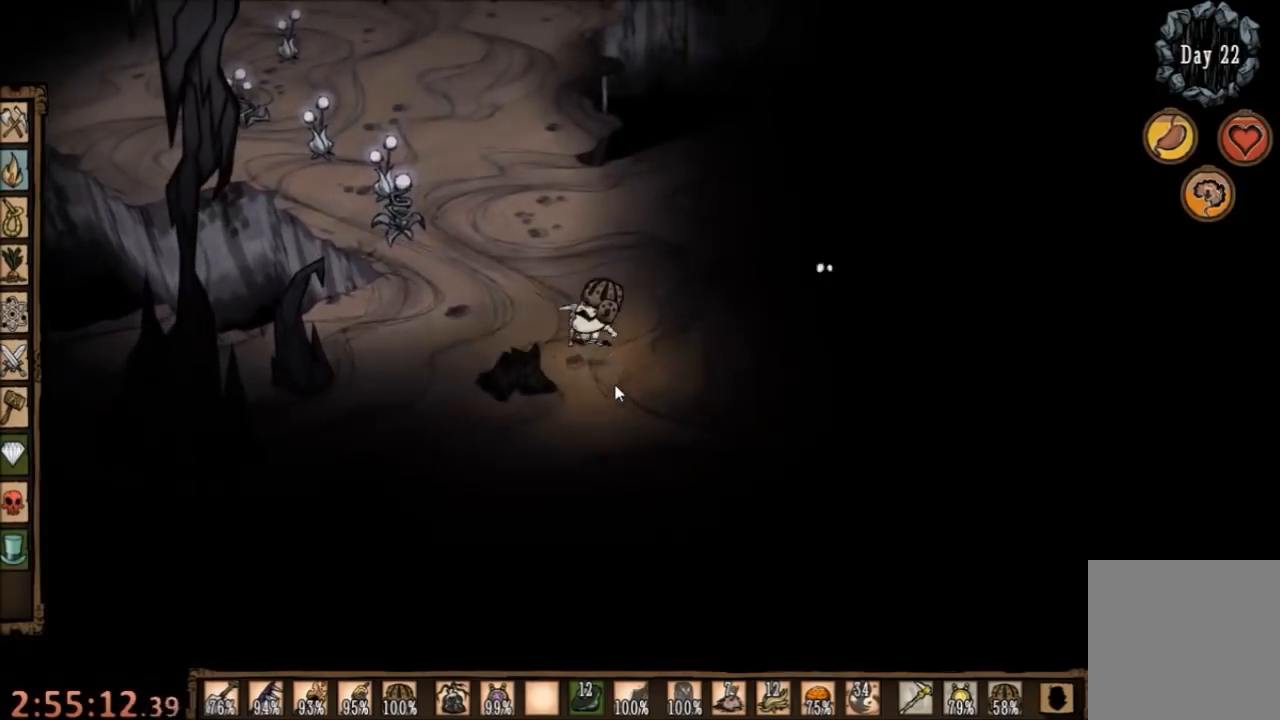
{"keys": ["w"], "mouse": [], "events": [[134, "a", "up"], [234, "e", "down"], [334, "e", "up"]]}
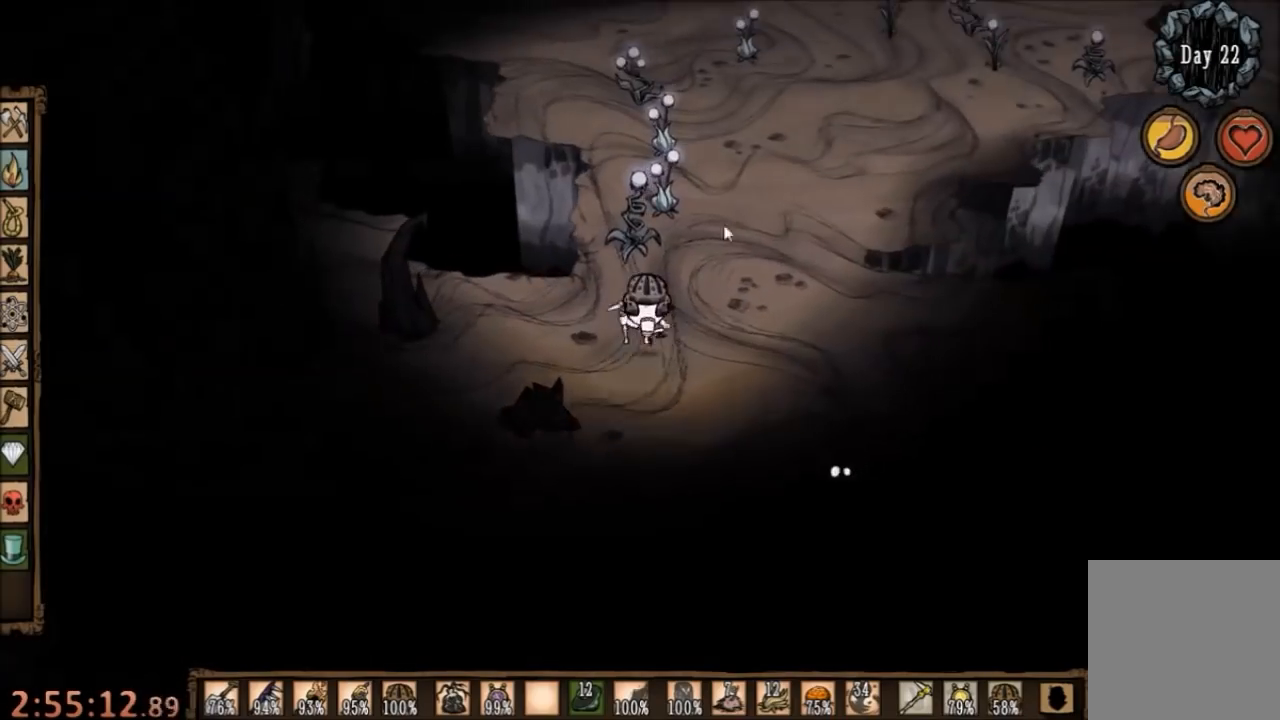
{"keys": [], "mouse": [], "events": [[167, "mouse_left", "down"], [167, "w", "up"], [234, "mouse_left", "up"], [334, "mouse_left", "down"], [434, "mouse_left", "up"]]}